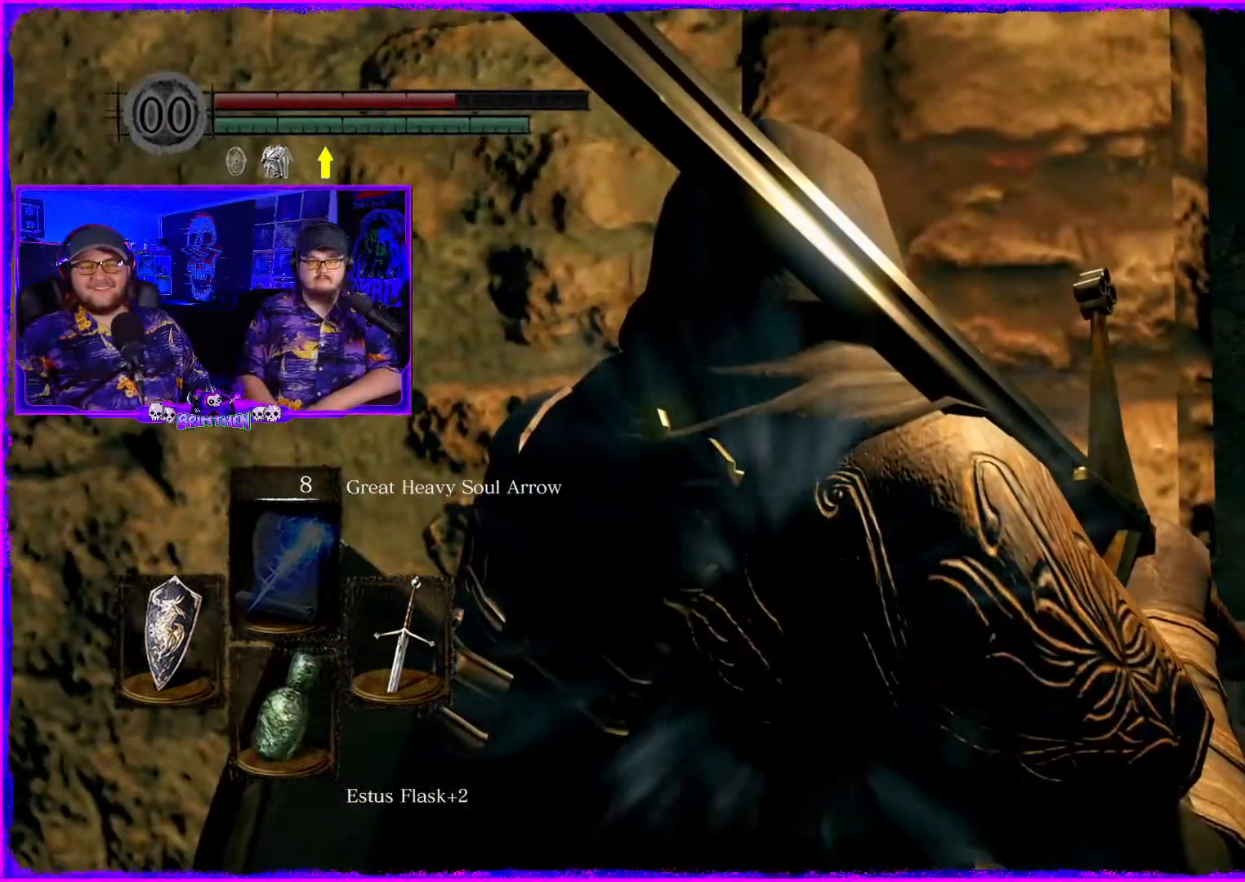
Gameplay with a controller (PlayStation layout); each line is a JSON object with the inputs held at the frame after it. "events" lists button and stick changes between this image and that frame as [ms after this image, input, new state], when the widget could be followed in between. Not read: L1.
{"buttons": [], "left_stick": "center", "right_stick": "center", "events": [[234, "right_stick", "down-right"], [401, "right_stick", "center"]]}
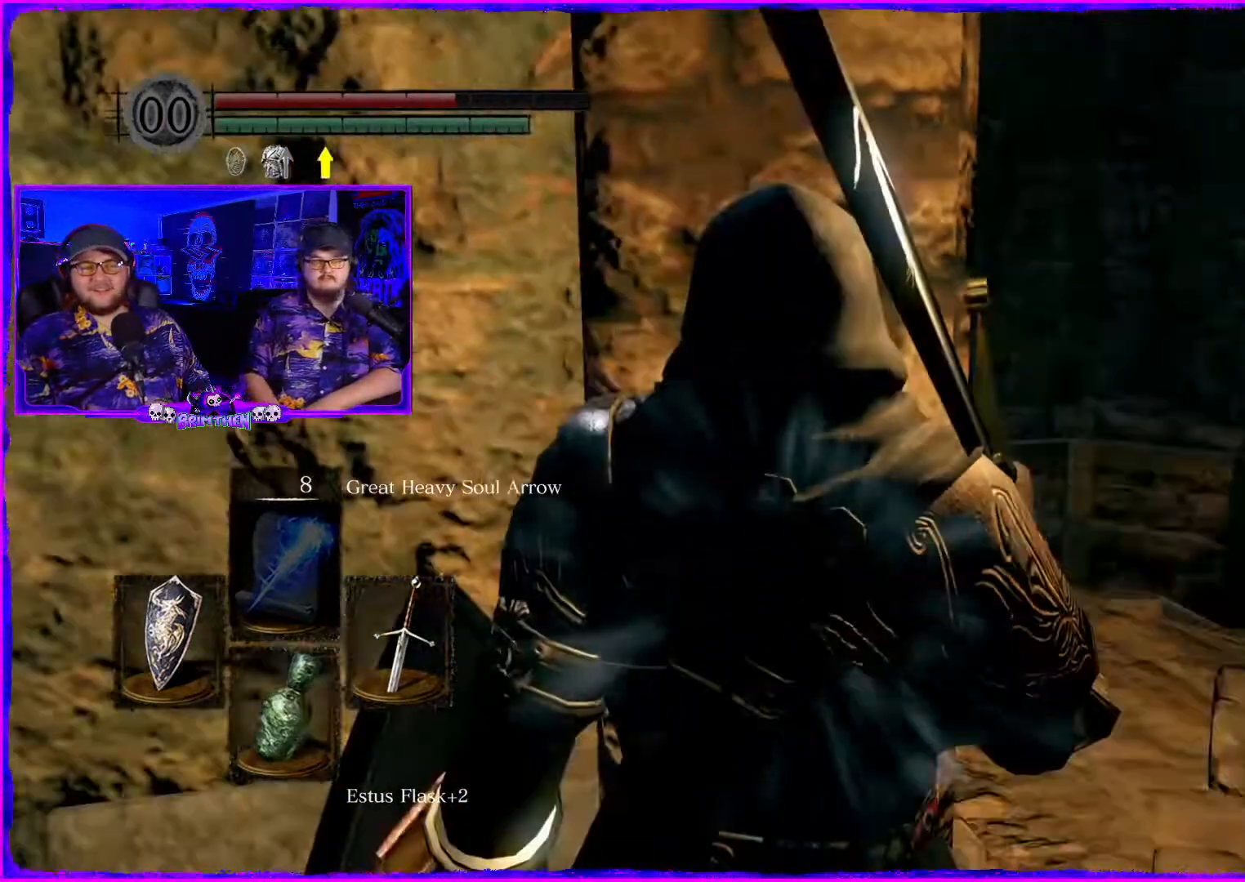
{"buttons": [], "left_stick": "center", "right_stick": "center", "events": [[133, "right_stick", "up"], [300, "right_stick", "center"]]}
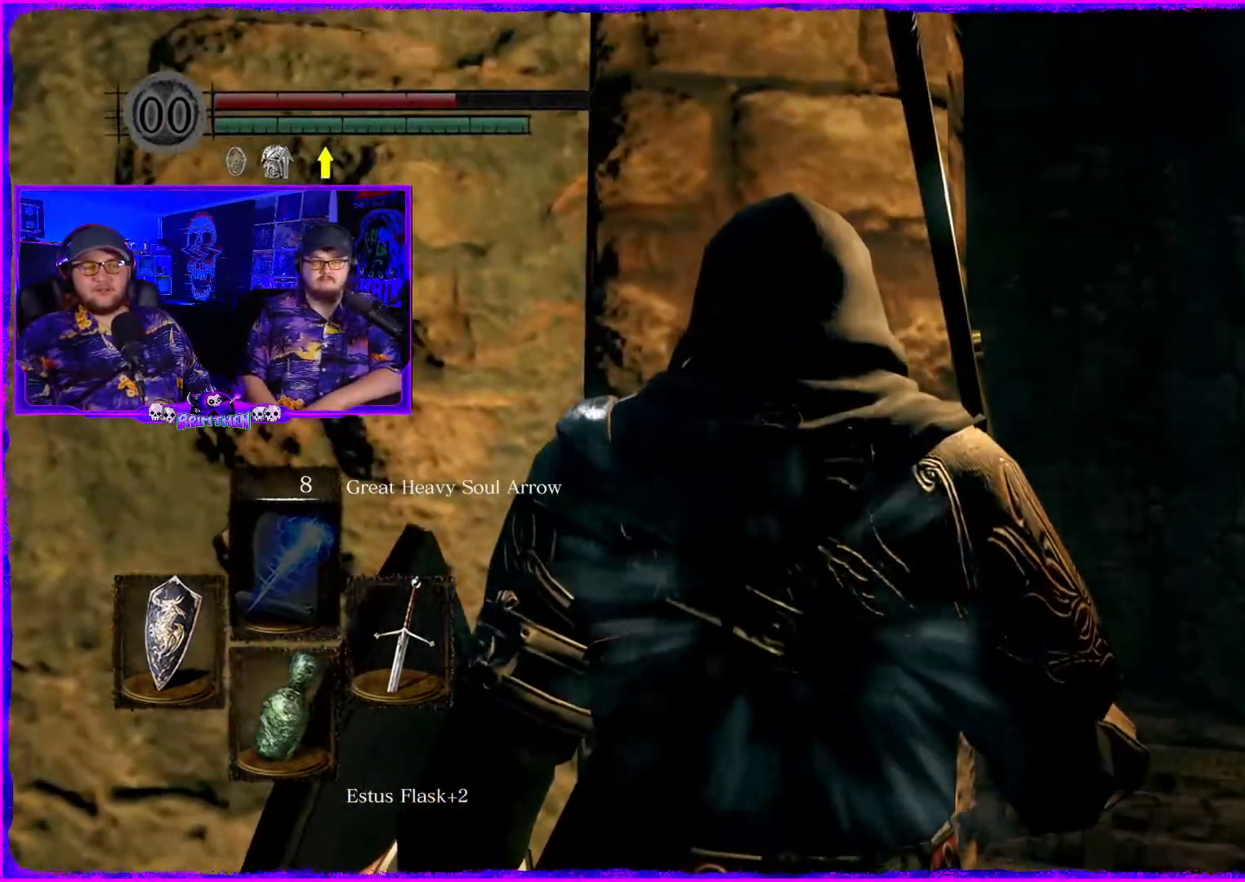
{"buttons": [], "left_stick": "center", "right_stick": "center", "events": [[217, "right_stick", "left"], [367, "right_stick", "center"]]}
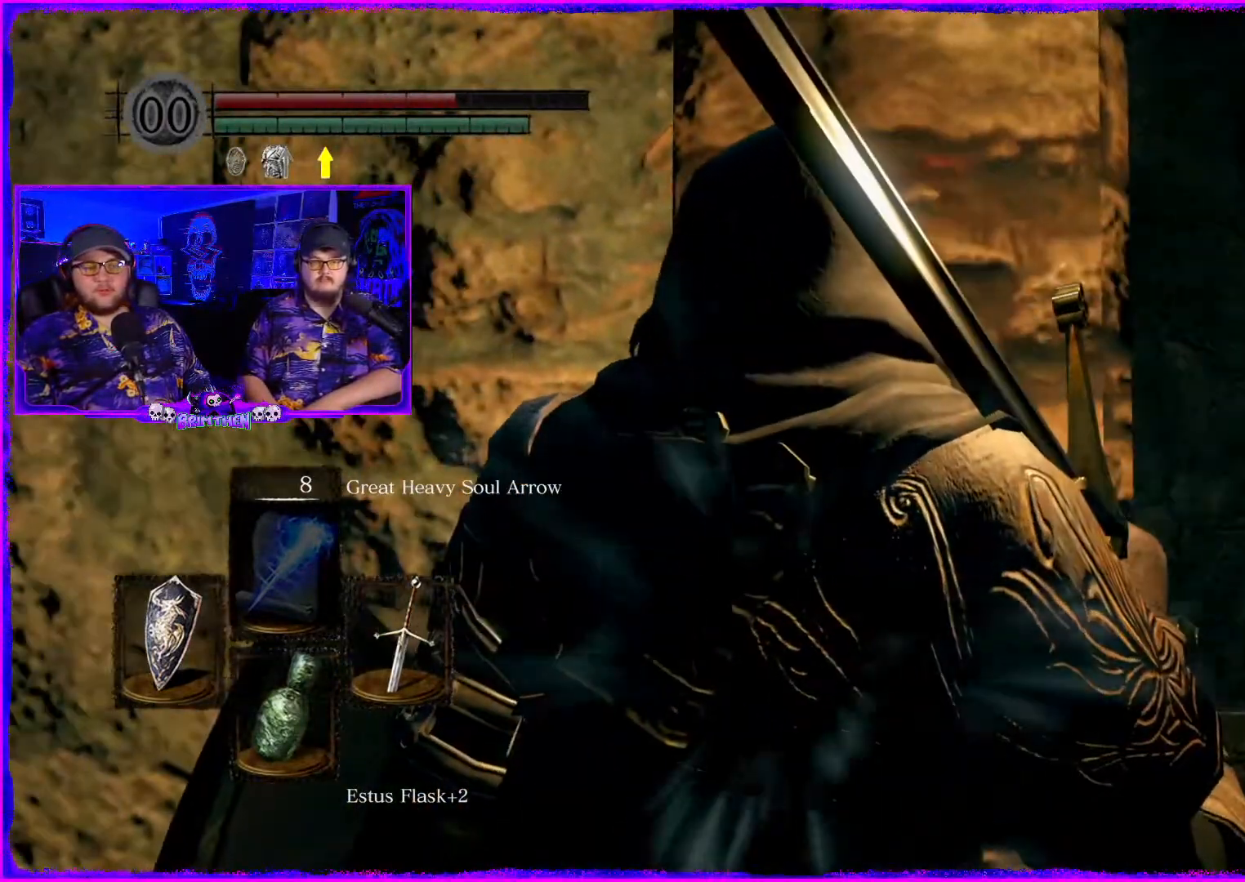
{"buttons": [], "left_stick": "center", "right_stick": "center", "events": [[350, "right_stick", "up"], [467, "right_stick", "center"]]}
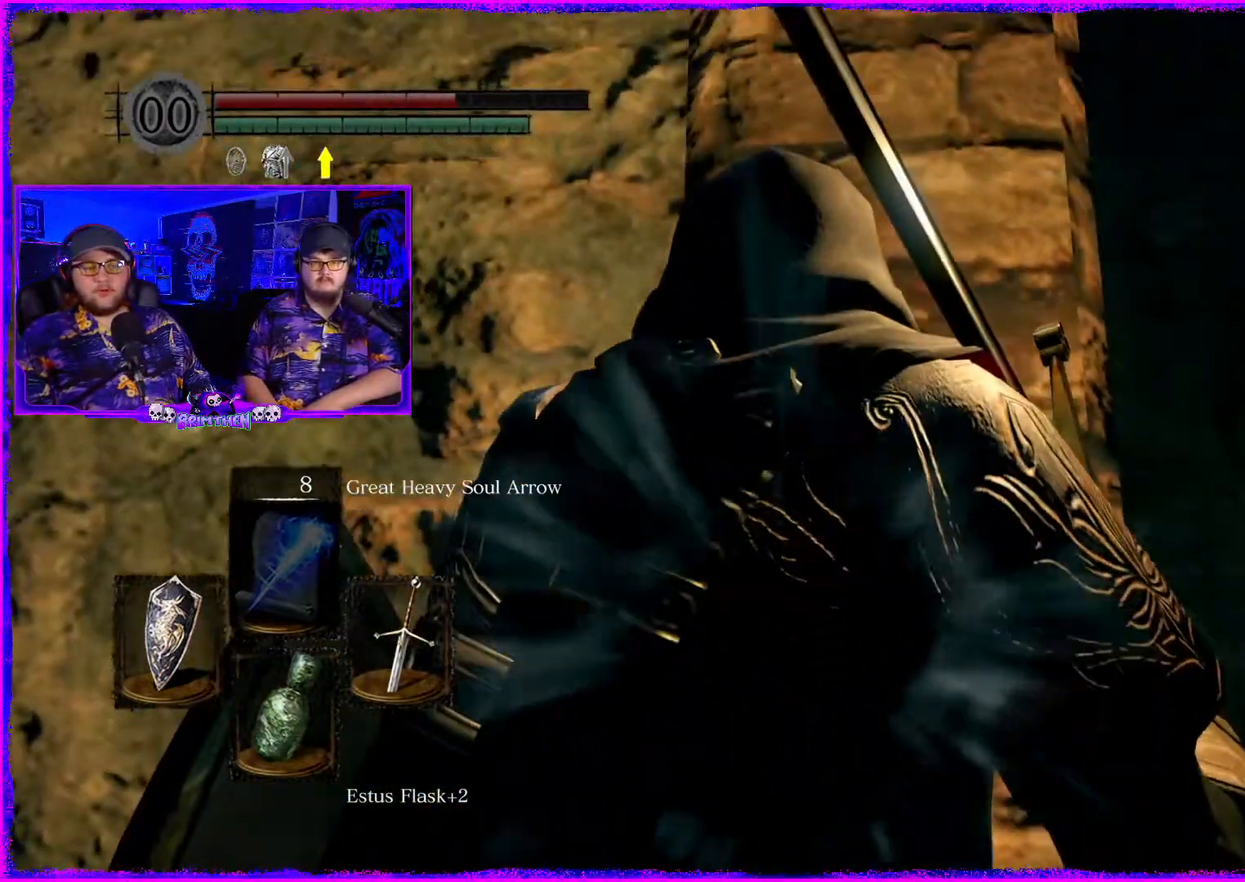
{"buttons": [], "left_stick": "center", "right_stick": "center", "events": [[217, "right_stick", "up"], [301, "right_stick", "center"]]}
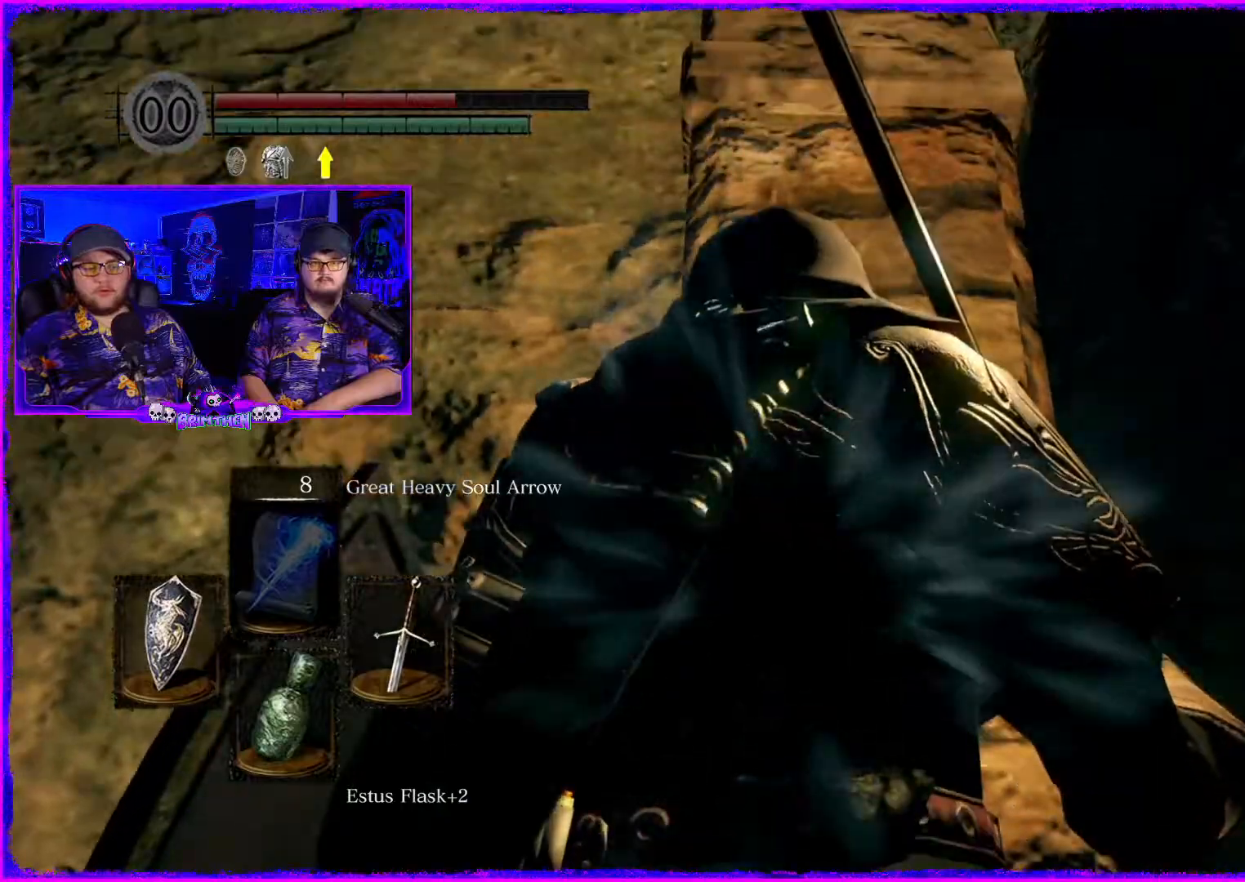
{"buttons": [], "left_stick": "center", "right_stick": "down", "events": [[17, "right_stick", "down"]]}
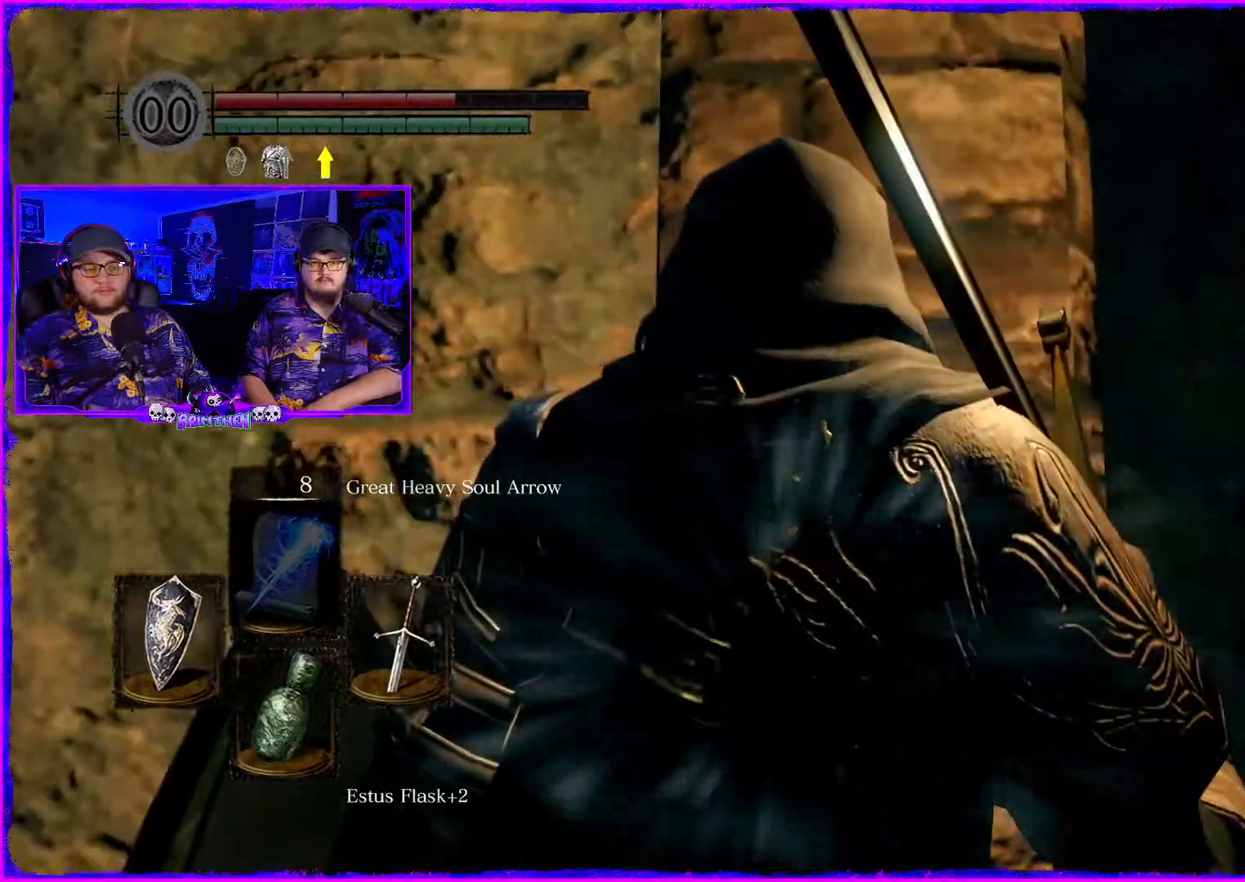
{"buttons": [], "left_stick": "center", "right_stick": "down", "events": []}
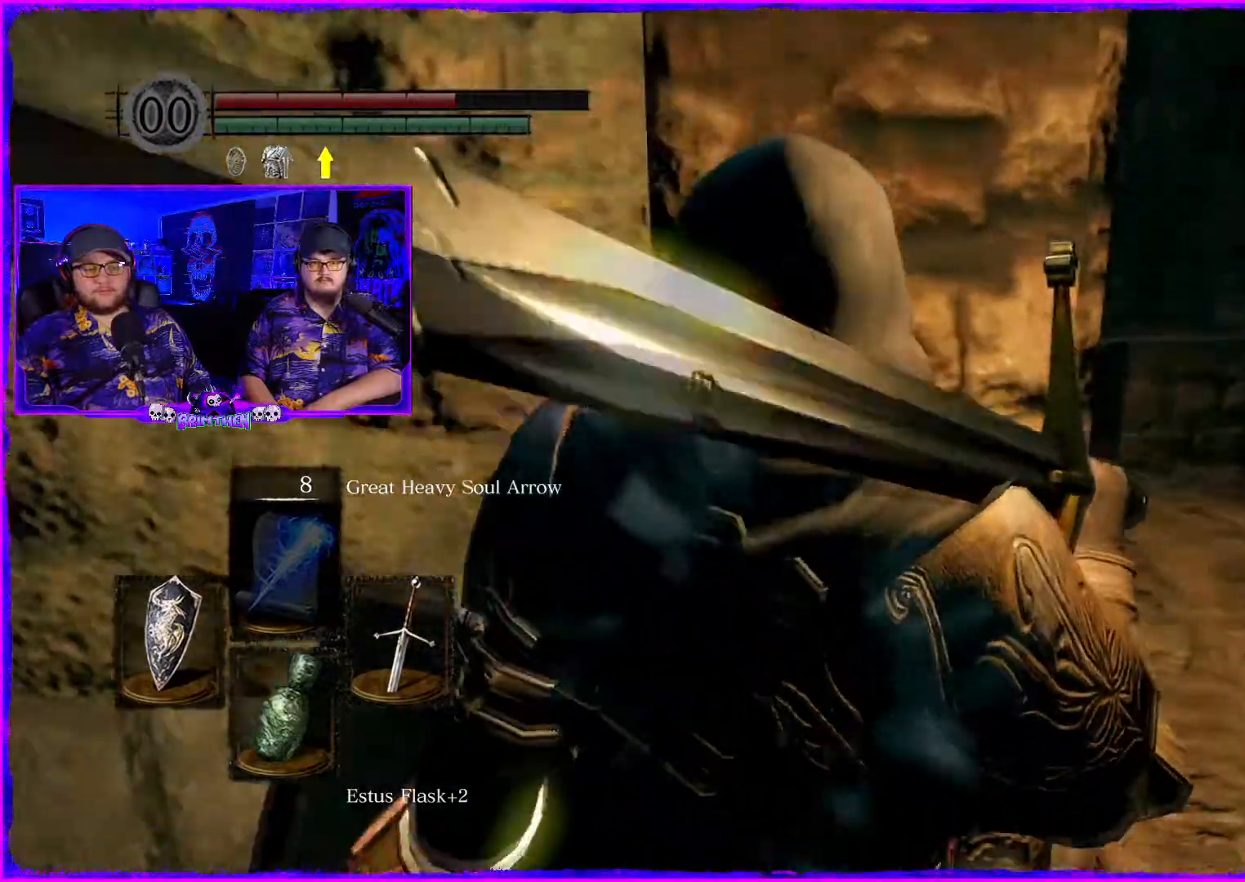
{"buttons": [], "left_stick": "center", "right_stick": "right", "events": [[450, "right_stick", "right"]]}
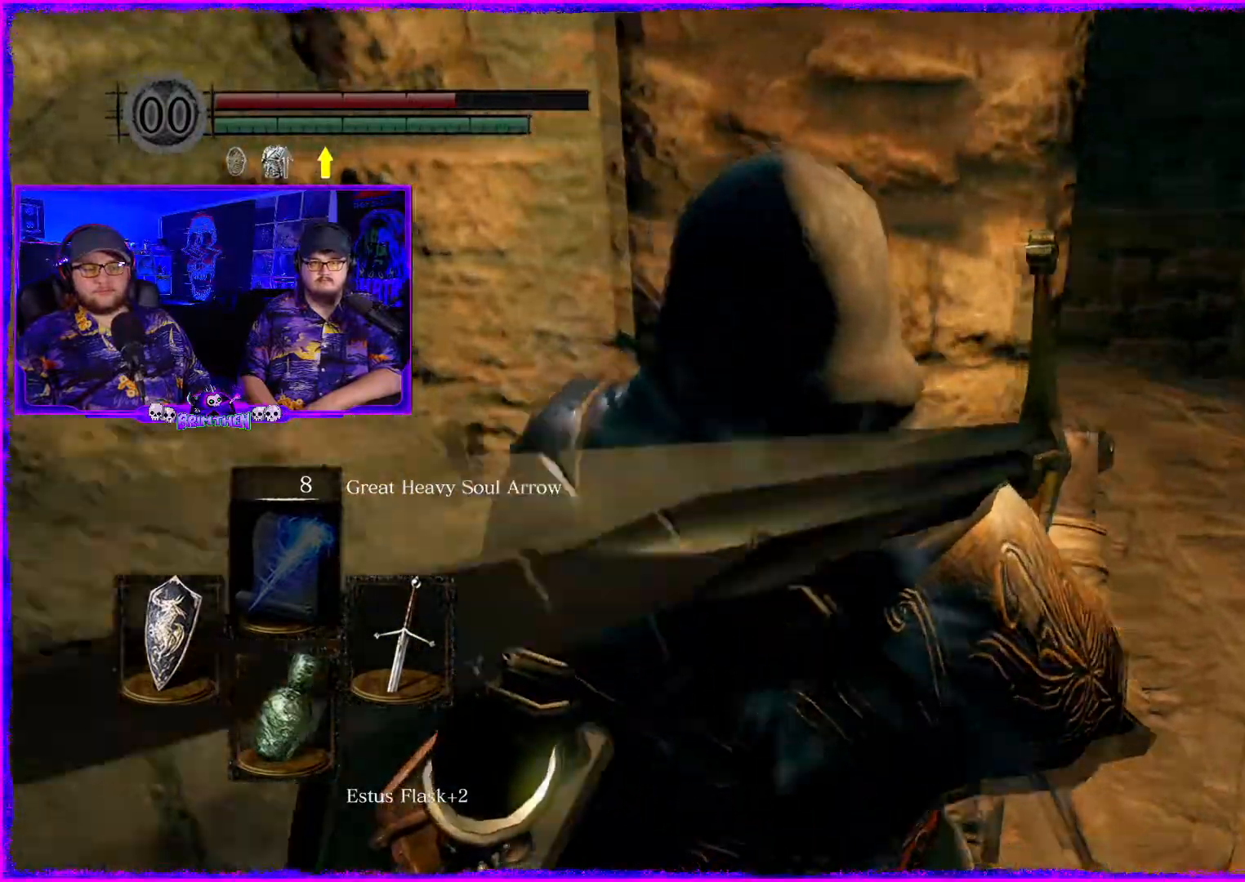
{"buttons": [], "left_stick": "center", "right_stick": "down-right", "events": [[351, "right_stick", "down-right"]]}
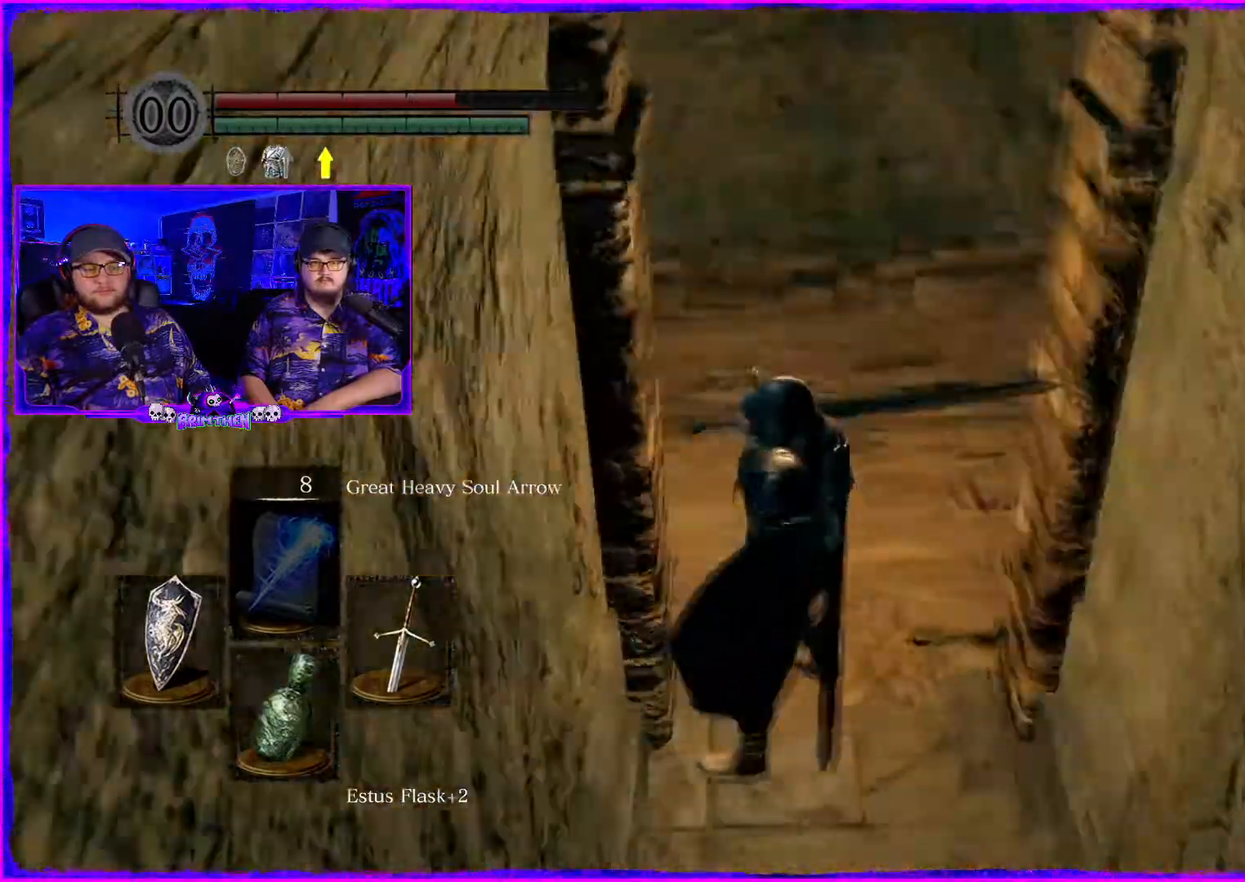
{"buttons": [], "left_stick": "center", "right_stick": "up-right", "events": [[100, "right_stick", "right"], [284, "right_stick", "up-right"]]}
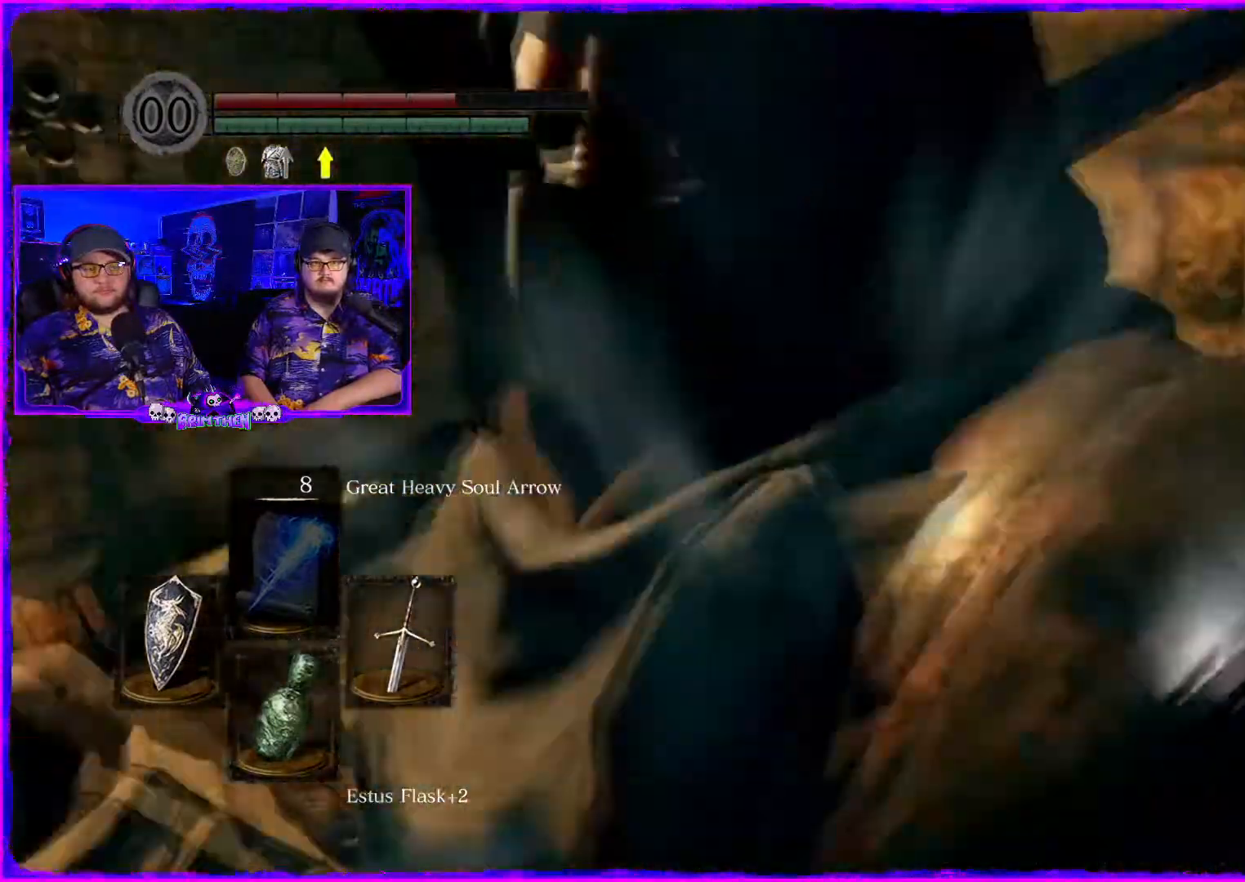
{"buttons": [], "left_stick": "center", "right_stick": "up-right", "events": []}
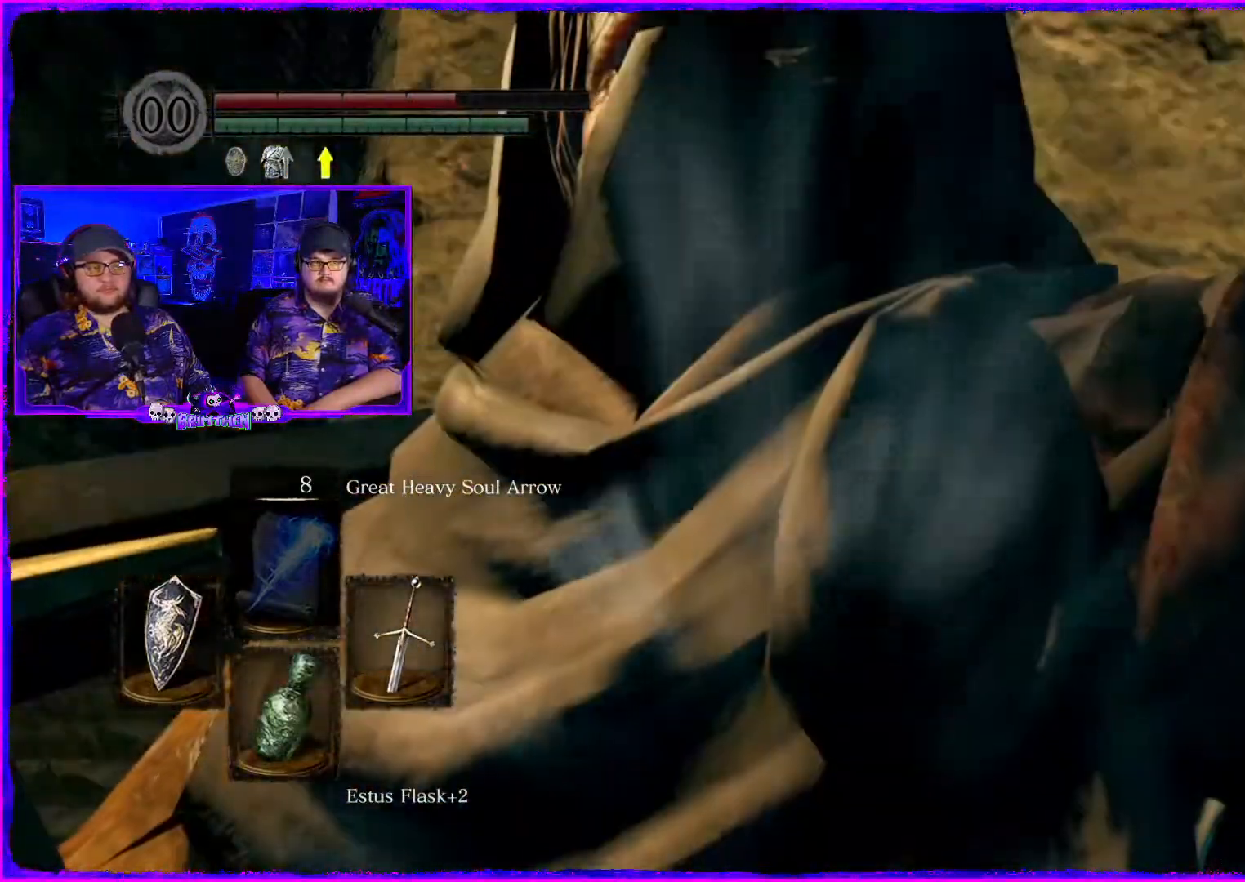
{"buttons": [], "left_stick": "center", "right_stick": "center", "events": [[434, "right_stick", "center"]]}
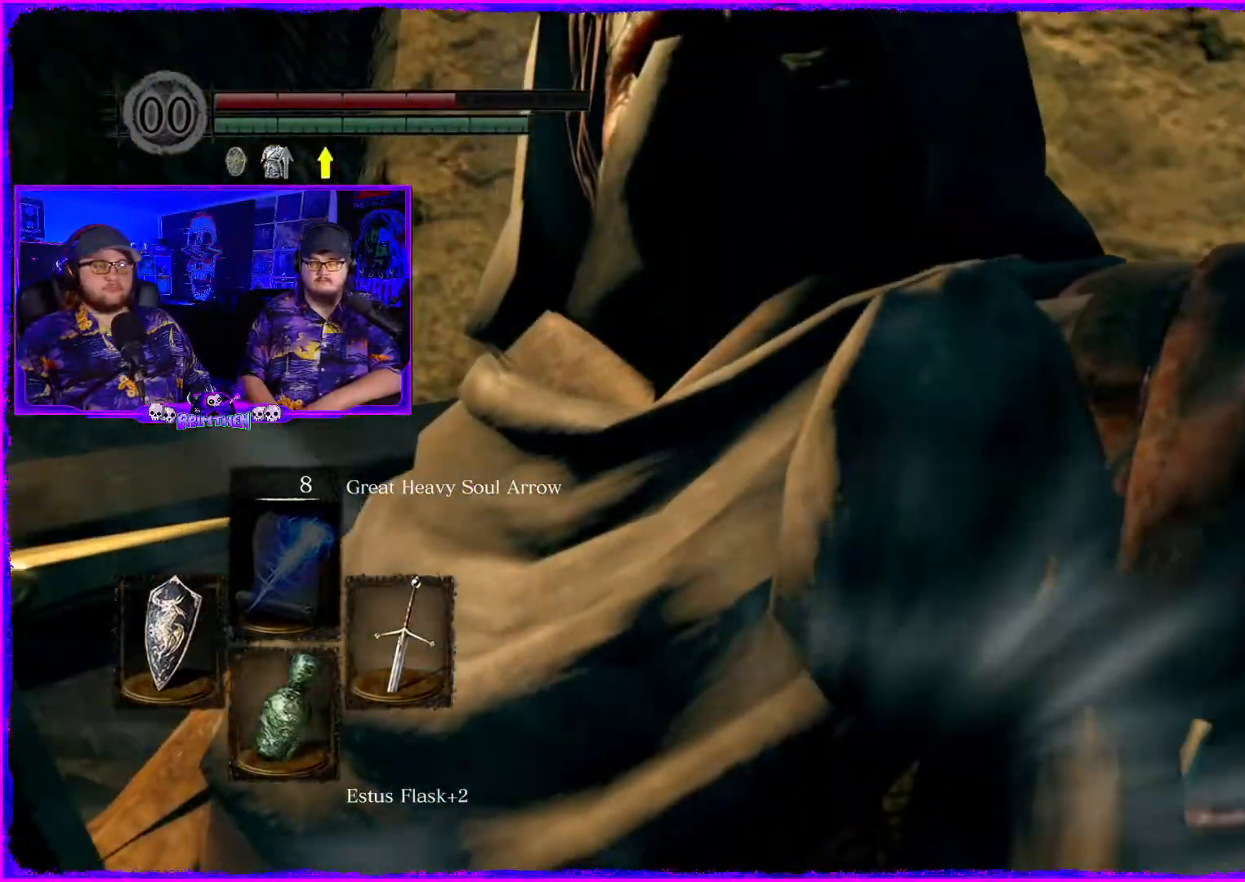
{"buttons": [], "left_stick": "center", "right_stick": "down-left", "events": [[201, "right_stick", "down-left"]]}
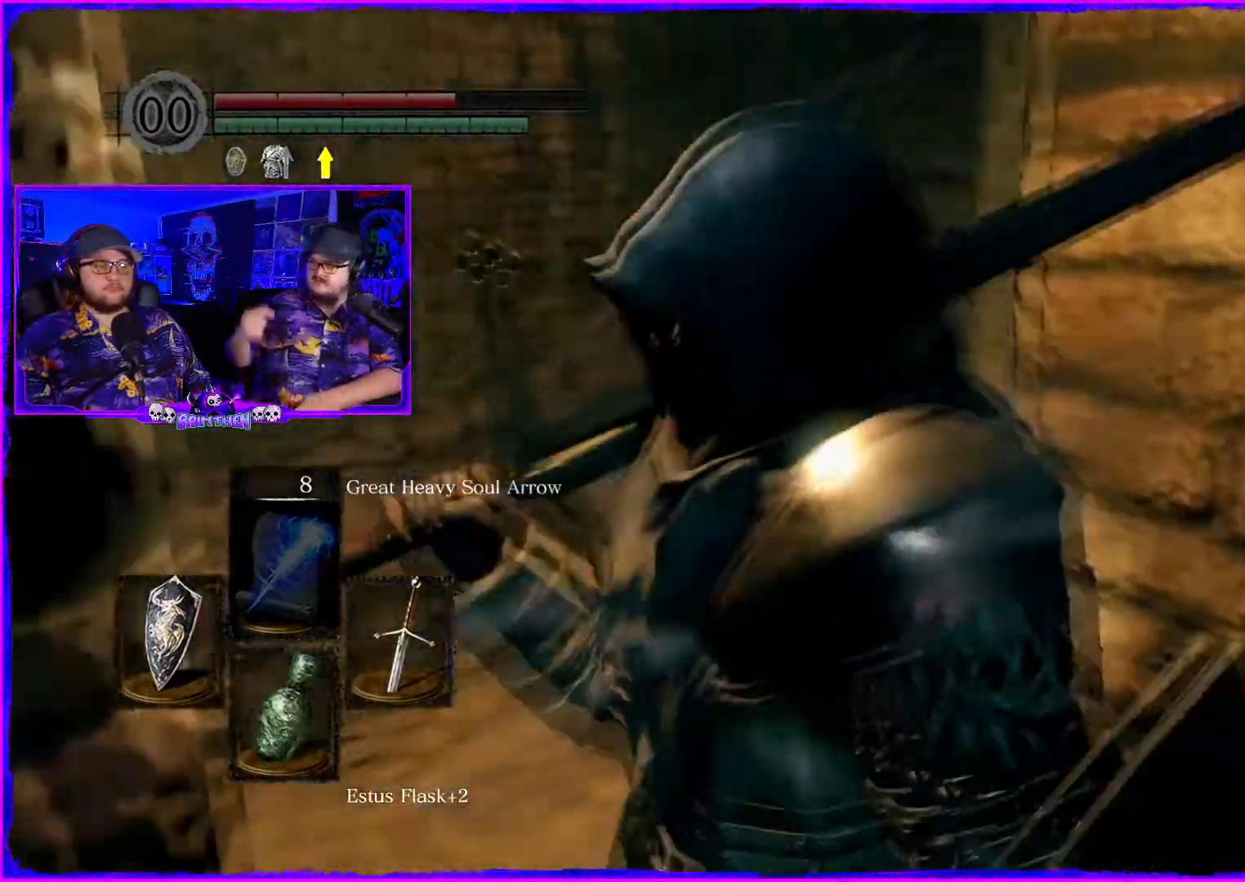
{"buttons": [], "left_stick": "center", "right_stick": "center", "events": [[317, "right_stick", "center"]]}
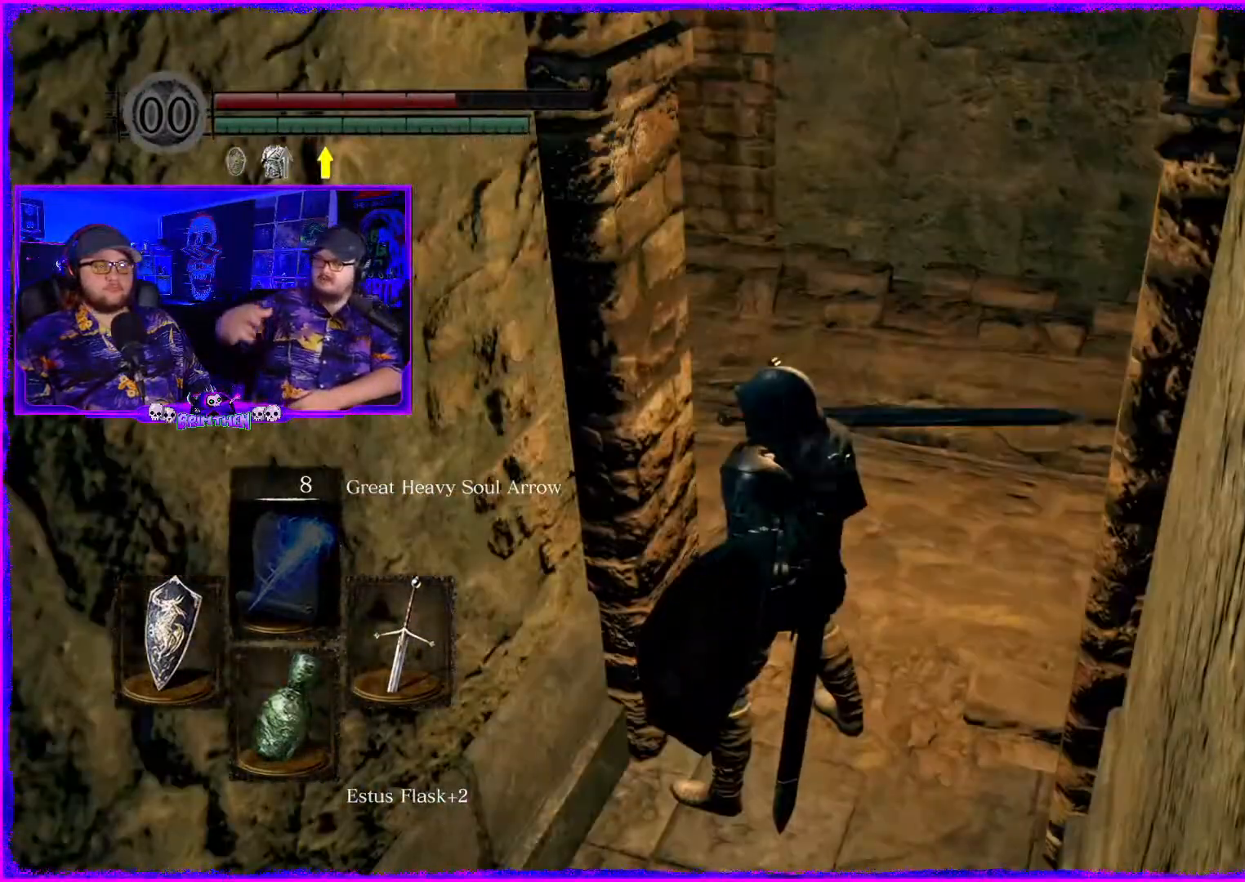
{"buttons": [], "left_stick": "center", "right_stick": "center", "events": [[117, "right_stick", "left"], [434, "right_stick", "center"]]}
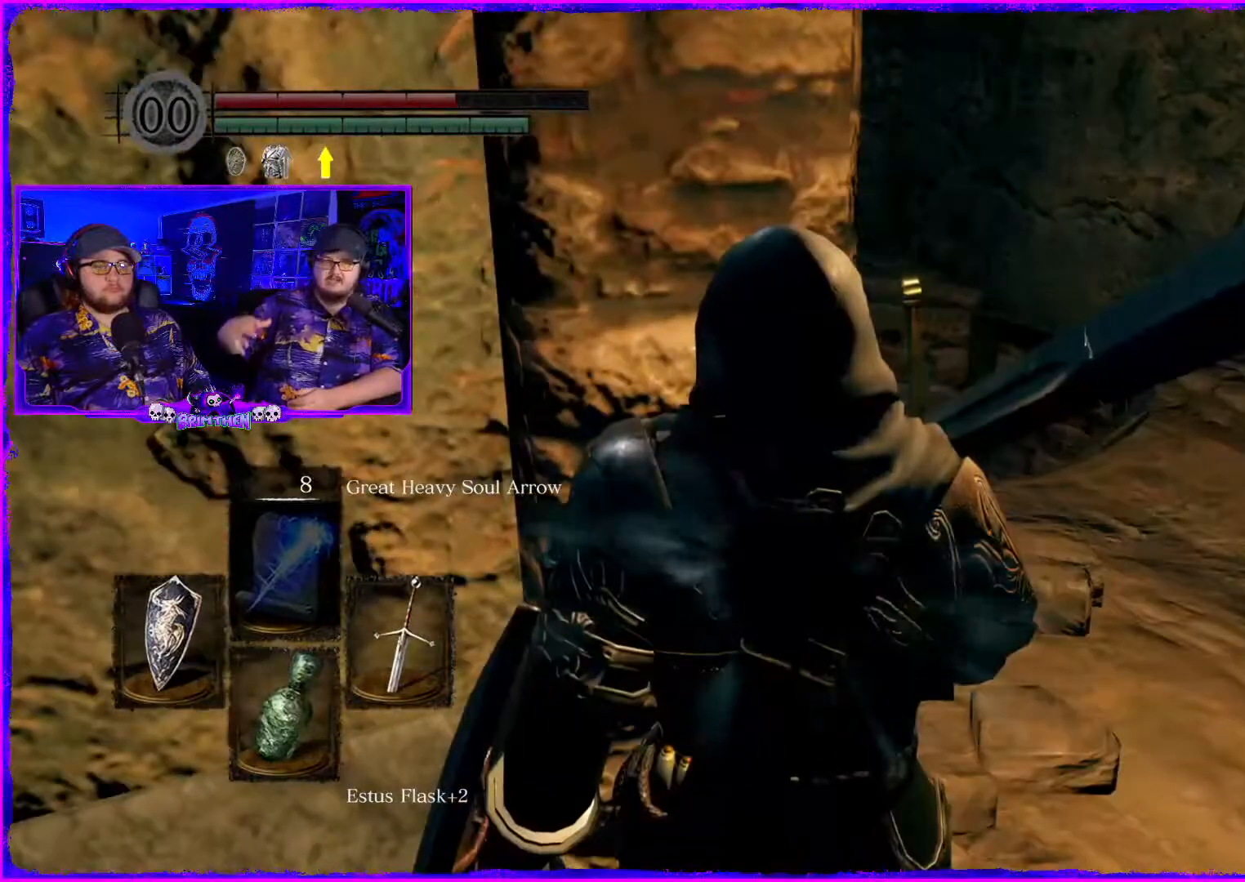
{"buttons": [], "left_stick": "right", "right_stick": "center", "events": [[50, "right_stick", "left"], [450, "left_stick", "right"], [450, "right_stick", "center"]]}
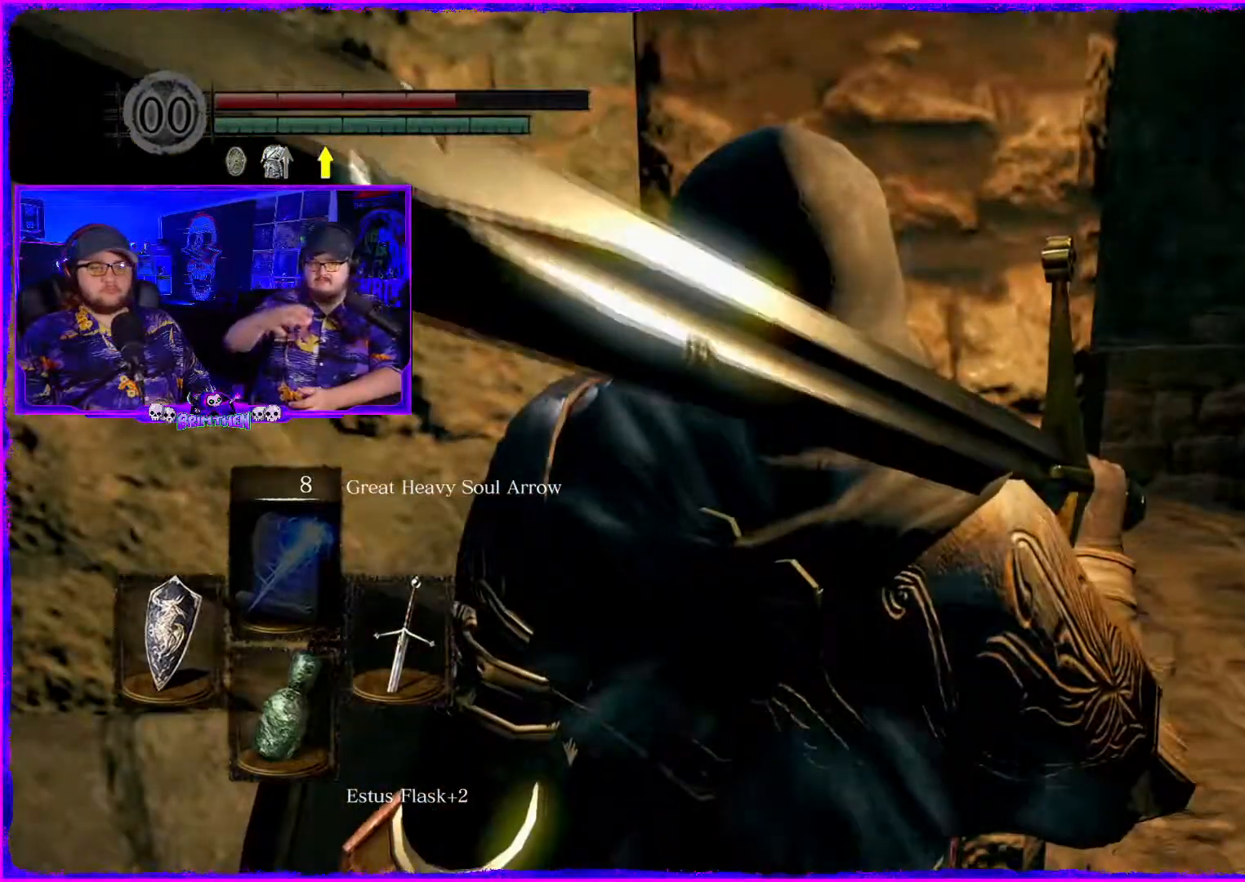
{"buttons": [], "left_stick": "center", "right_stick": "center", "events": [[101, "left_stick", "center"]]}
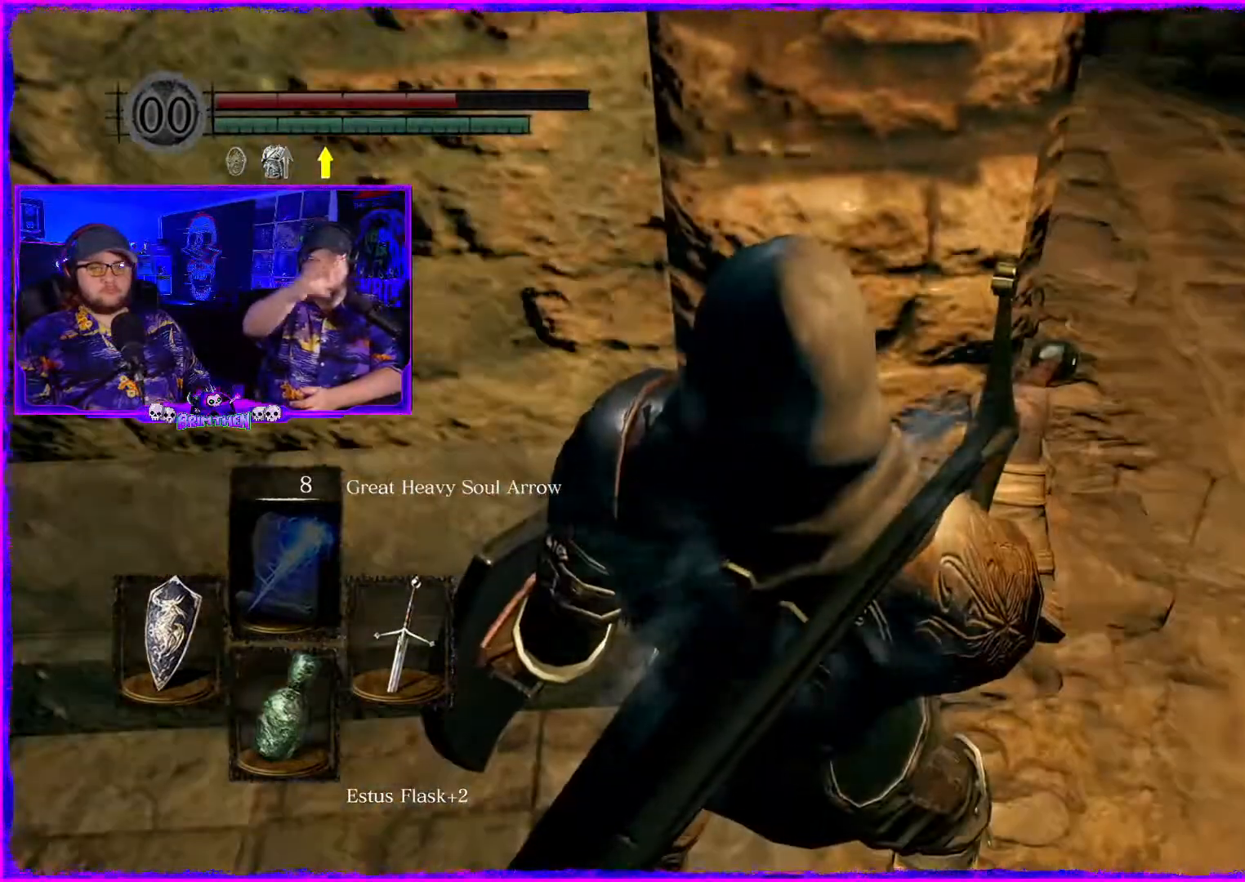
{"buttons": [], "left_stick": "center", "right_stick": "center", "events": []}
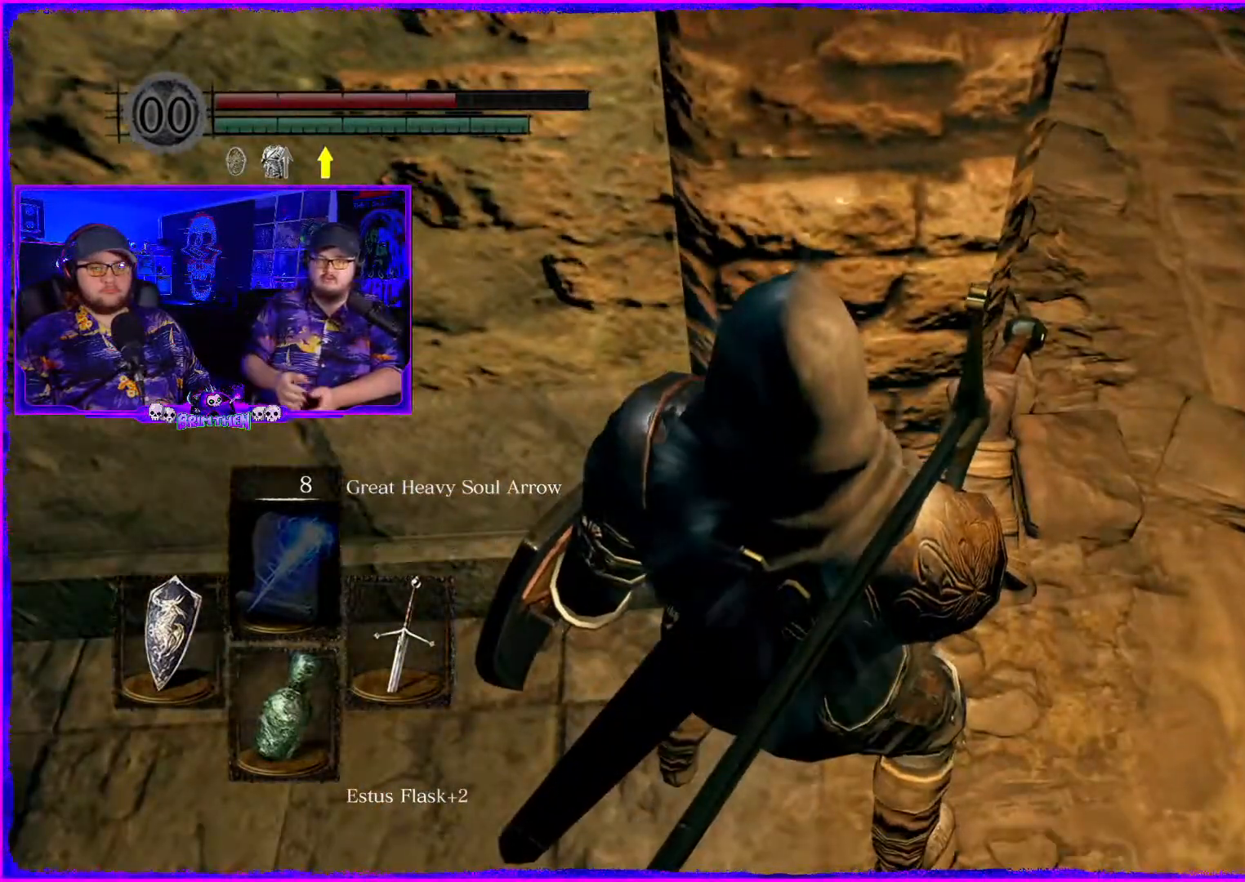
{"buttons": [], "left_stick": "center", "right_stick": "up", "events": [[50, "right_stick", "up"]]}
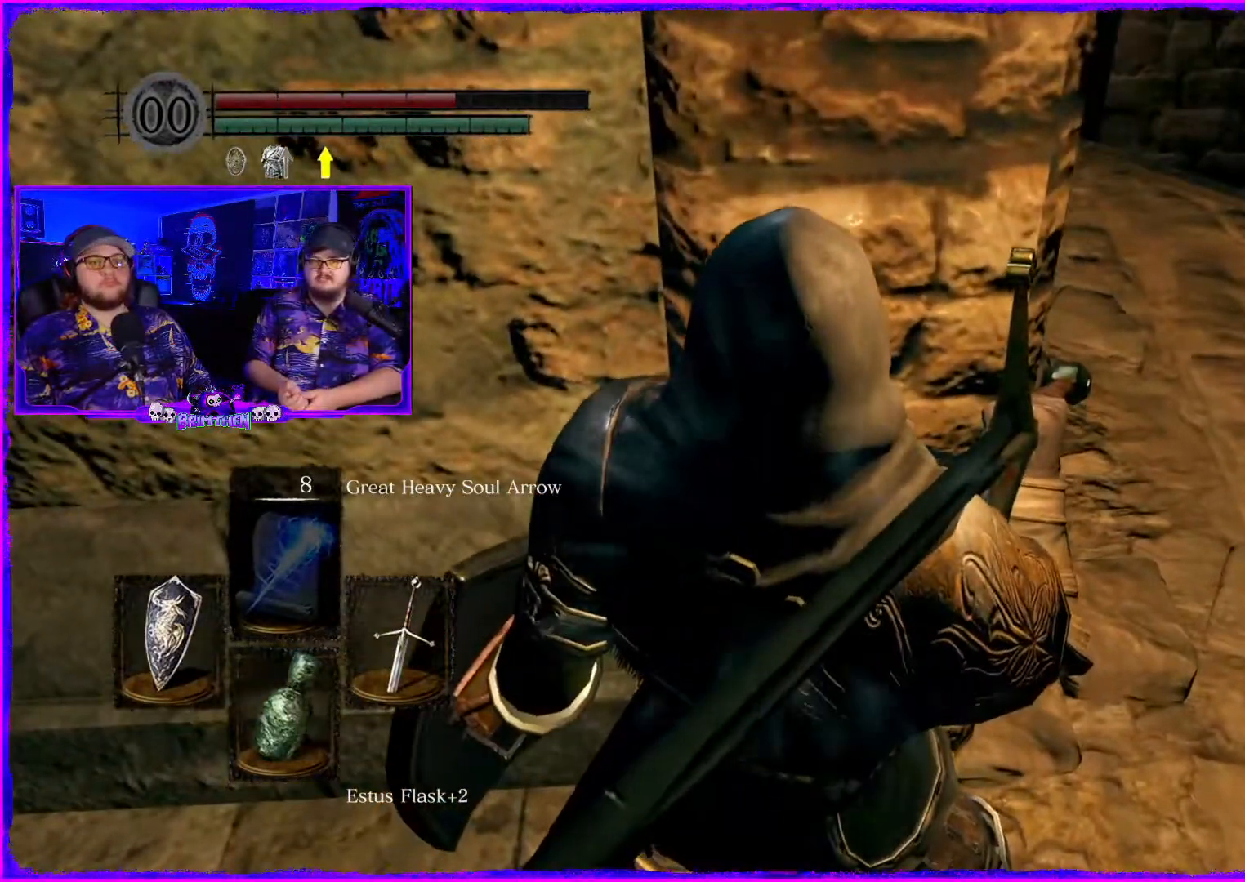
{"buttons": [], "left_stick": "center", "right_stick": "up", "events": []}
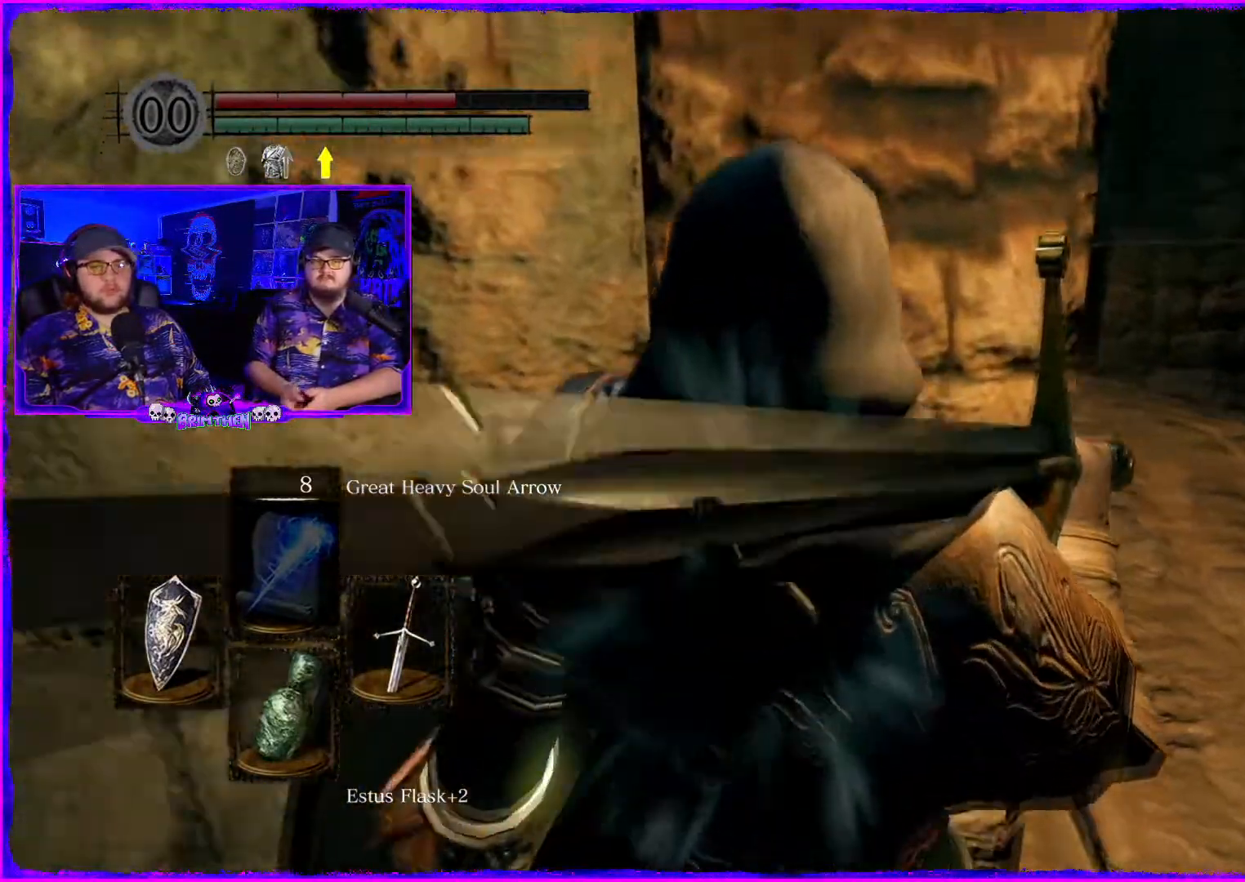
{"buttons": [], "left_stick": "center", "right_stick": "center", "events": [[367, "right_stick", "center"]]}
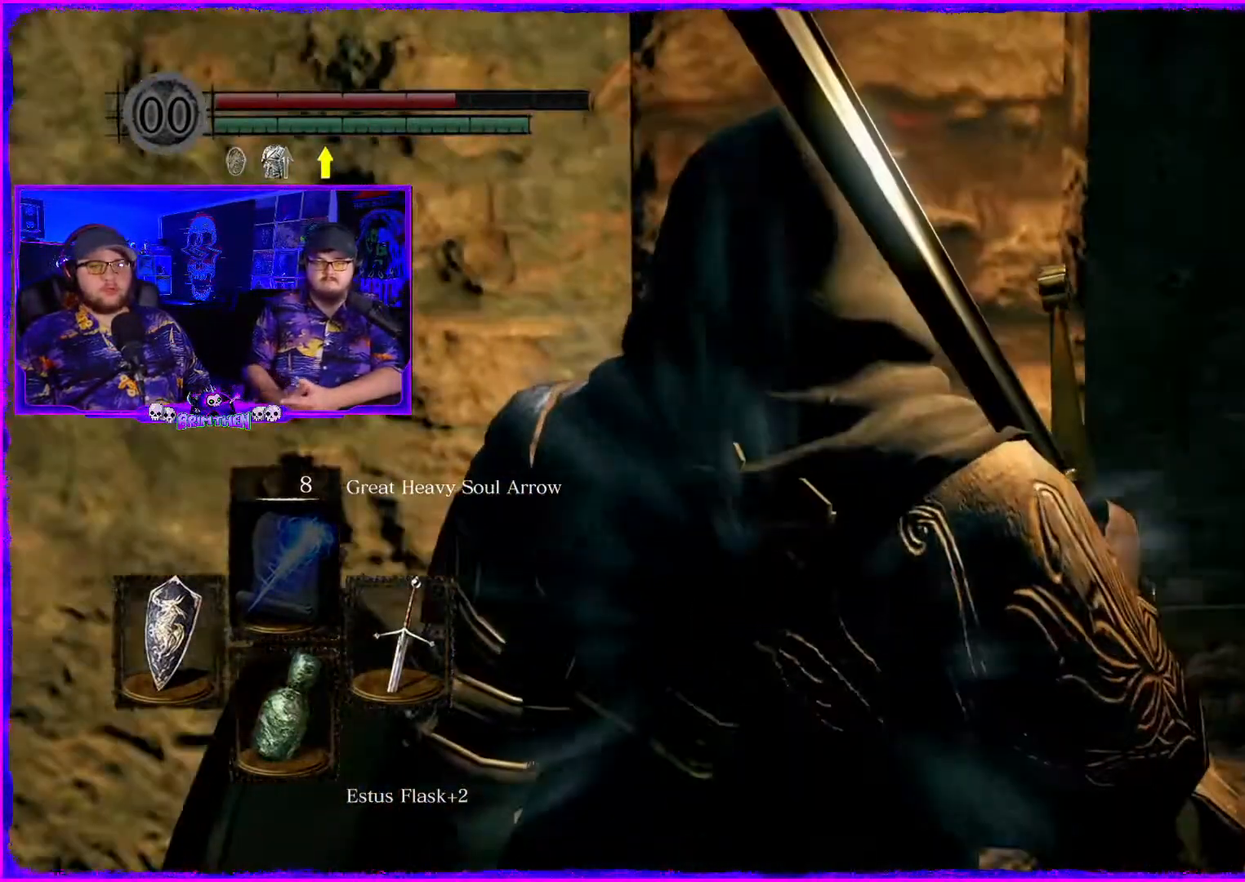
{"buttons": [], "left_stick": "center", "right_stick": "down", "events": [[500, "right_stick", "down"]]}
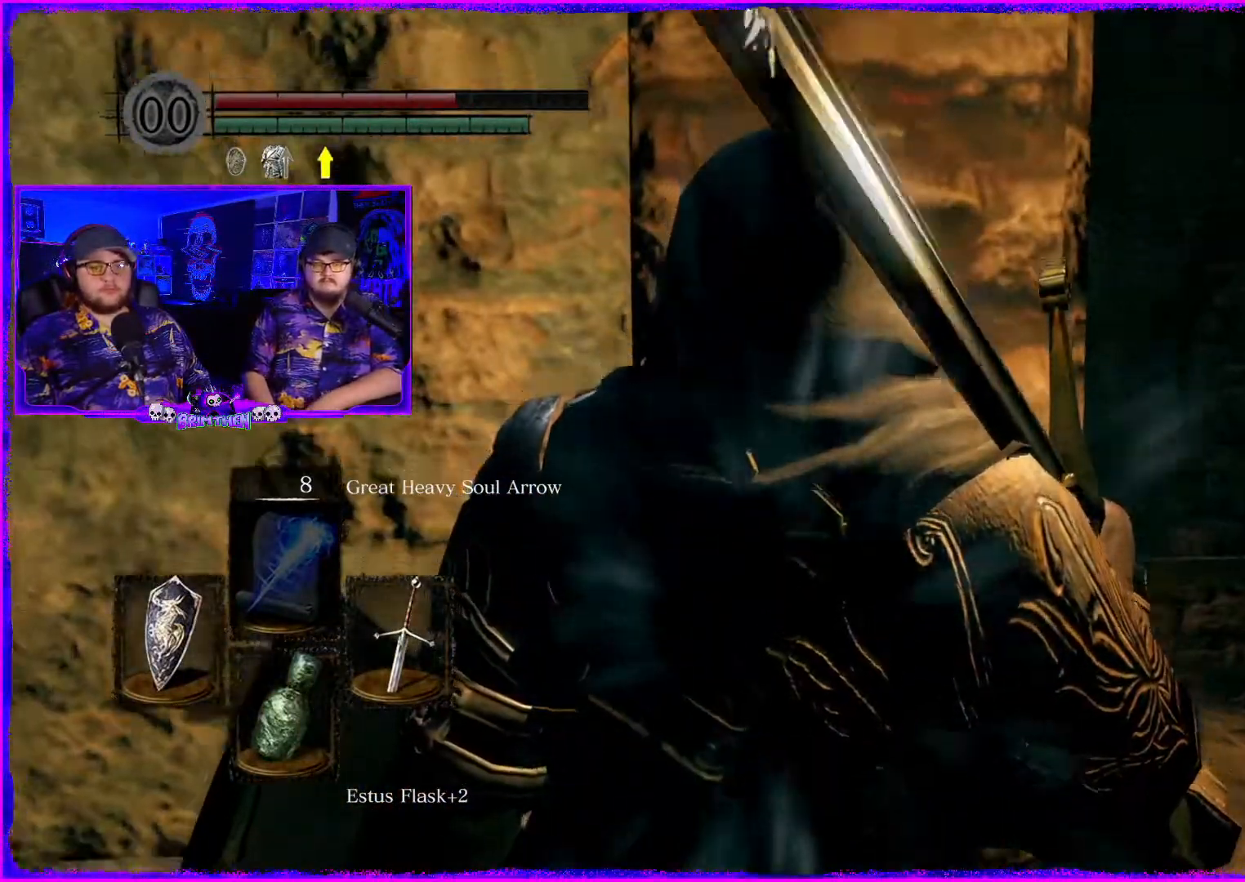
{"buttons": [], "left_stick": "center", "right_stick": "center", "events": [[167, "right_stick", "center"]]}
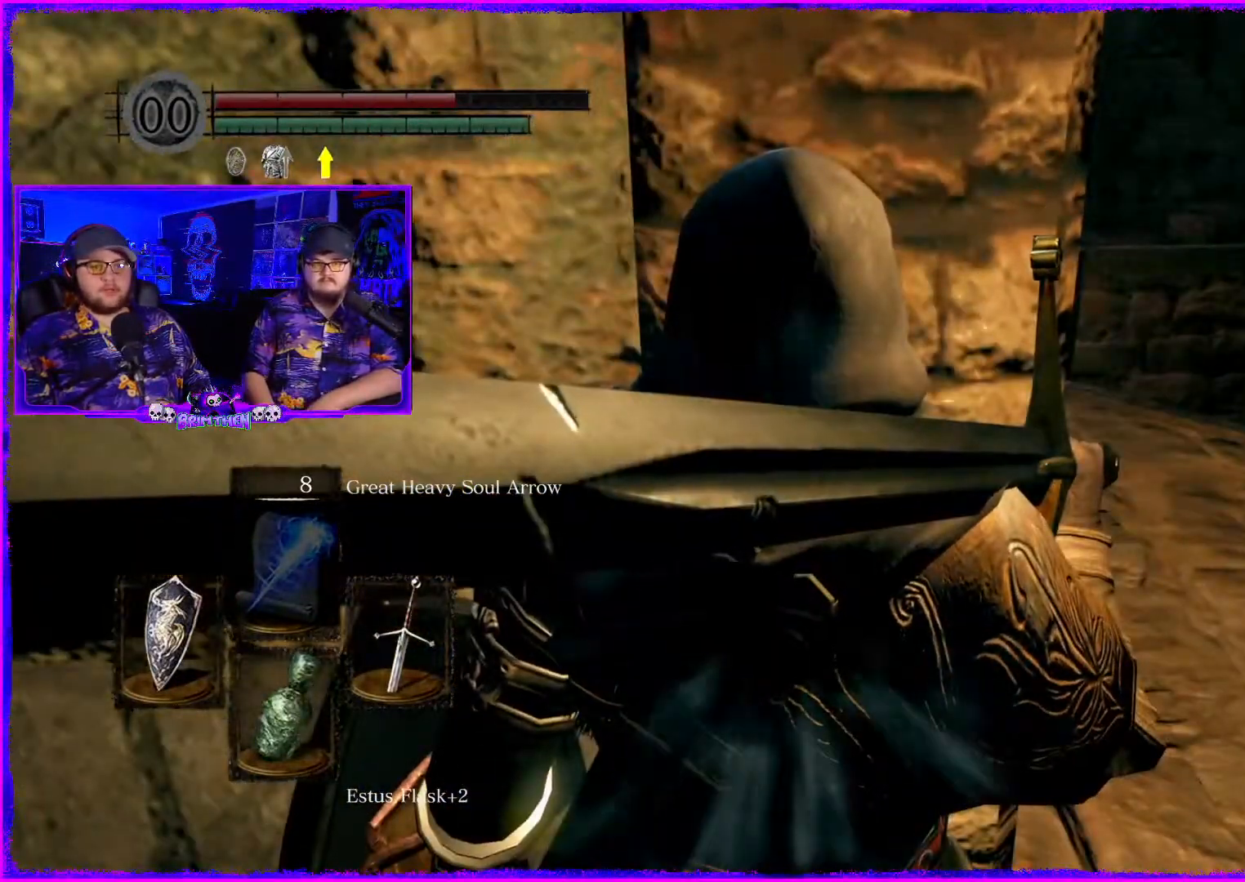
{"buttons": [], "left_stick": "right", "right_stick": "center", "events": [[500, "left_stick", "right"]]}
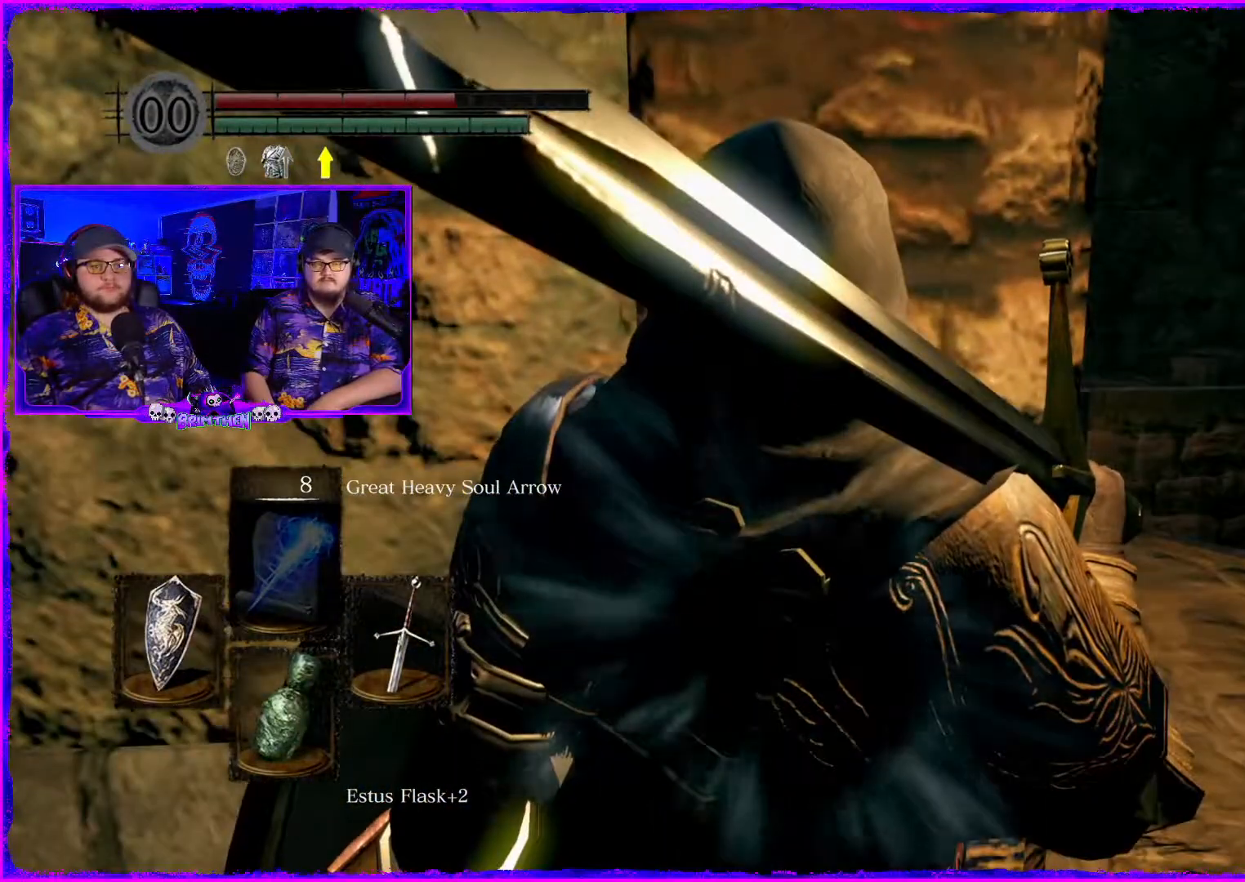
{"buttons": [], "left_stick": "center", "right_stick": "center", "events": [[284, "left_stick", "center"]]}
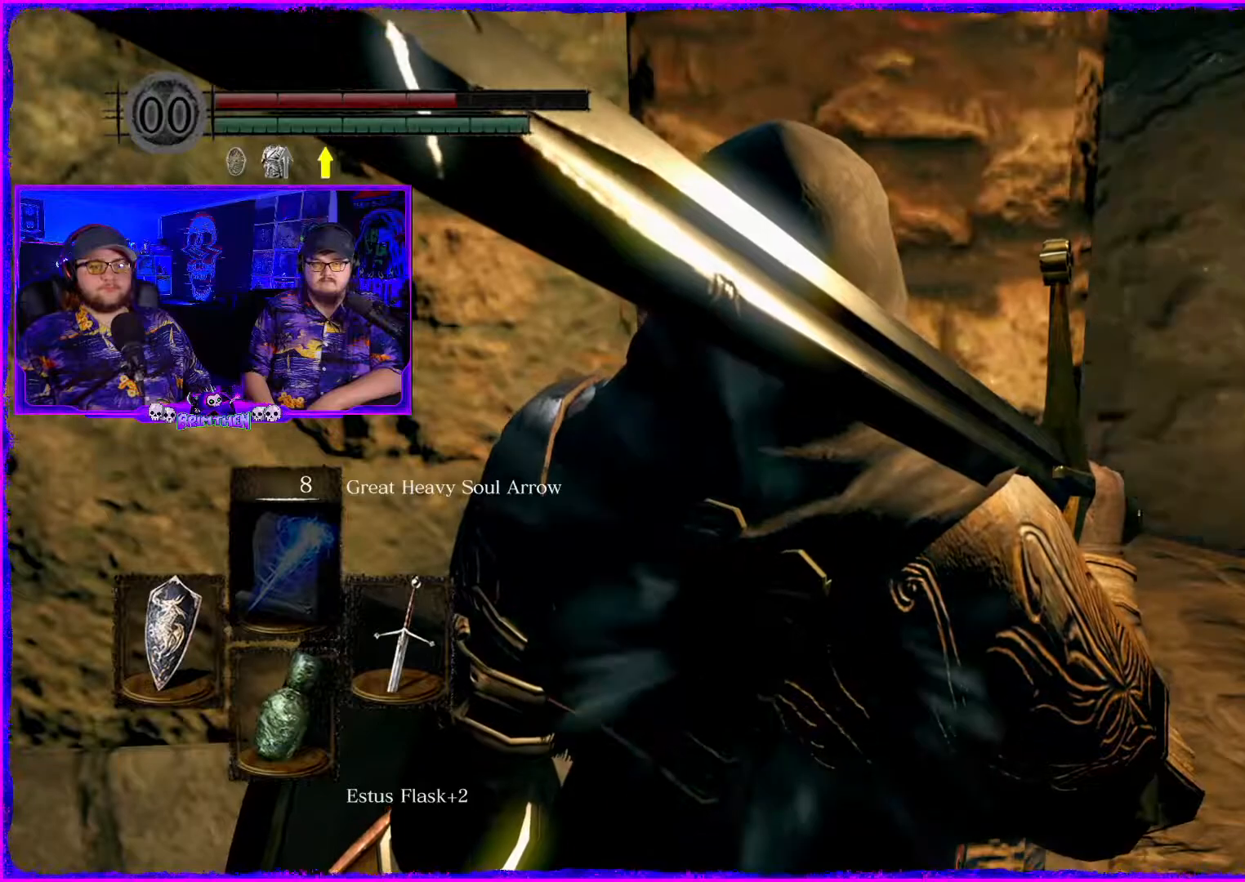
{"buttons": [], "left_stick": "center", "right_stick": "center", "events": []}
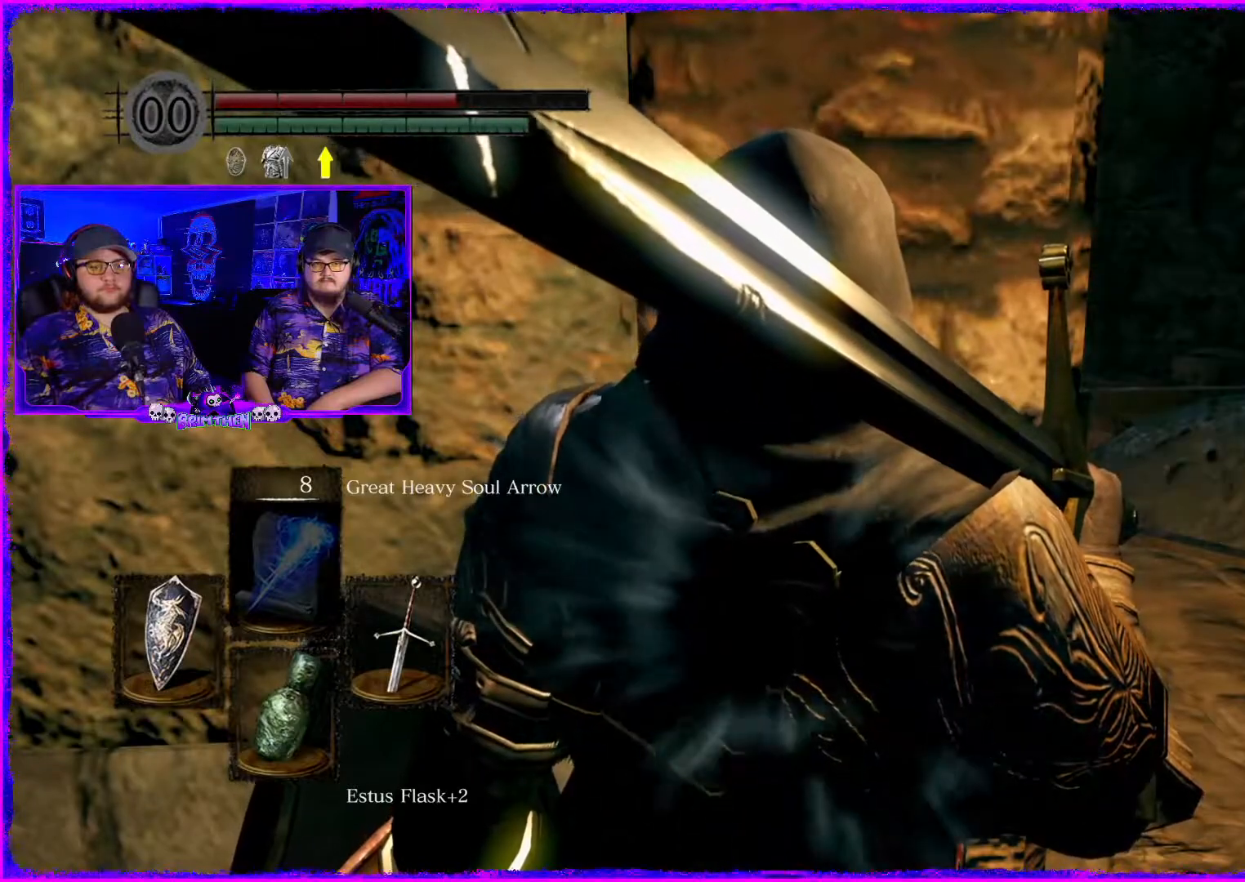
{"buttons": [], "left_stick": "center", "right_stick": "center", "events": [[317, "right_stick", "up"], [468, "right_stick", "center"]]}
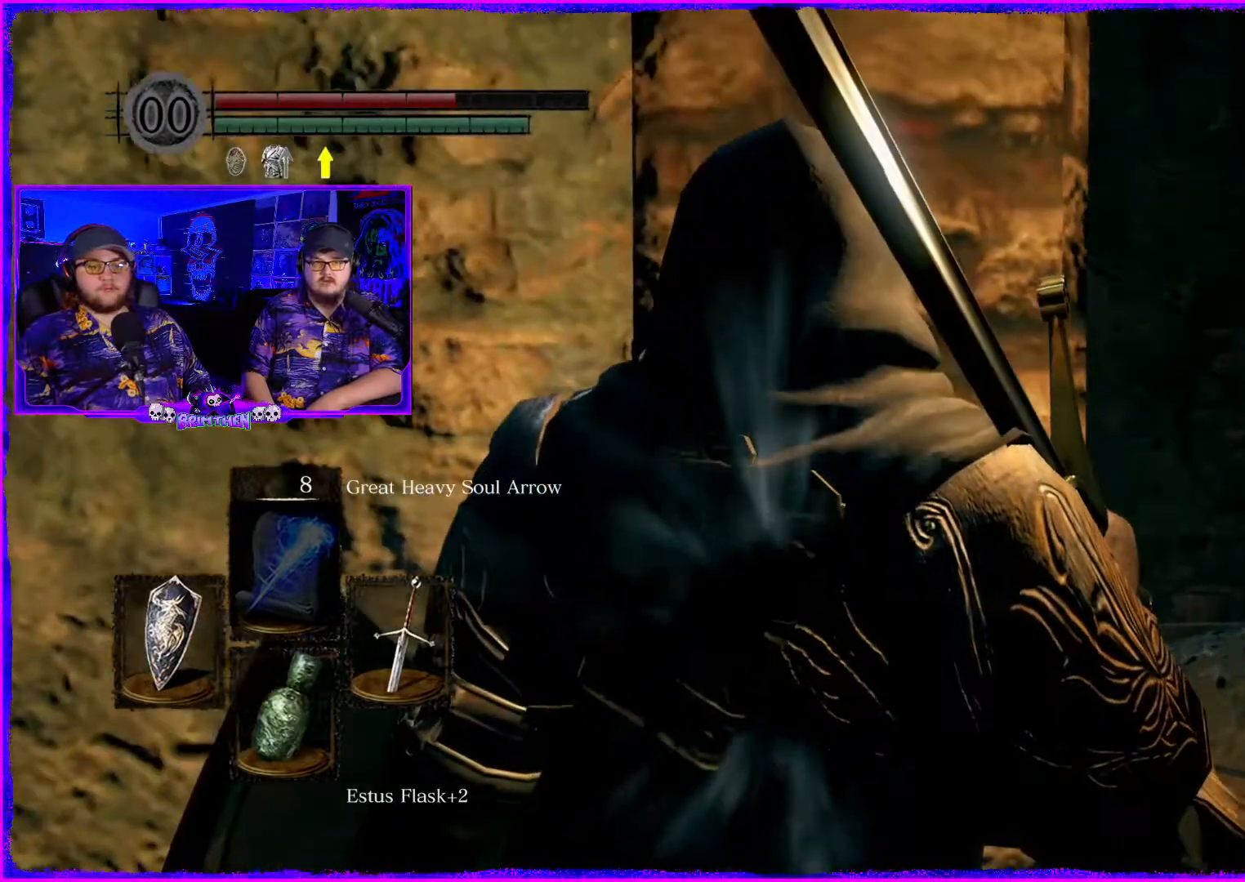
{"buttons": [], "left_stick": "center", "right_stick": "center", "events": [[183, "right_stick", "down"], [434, "right_stick", "center"]]}
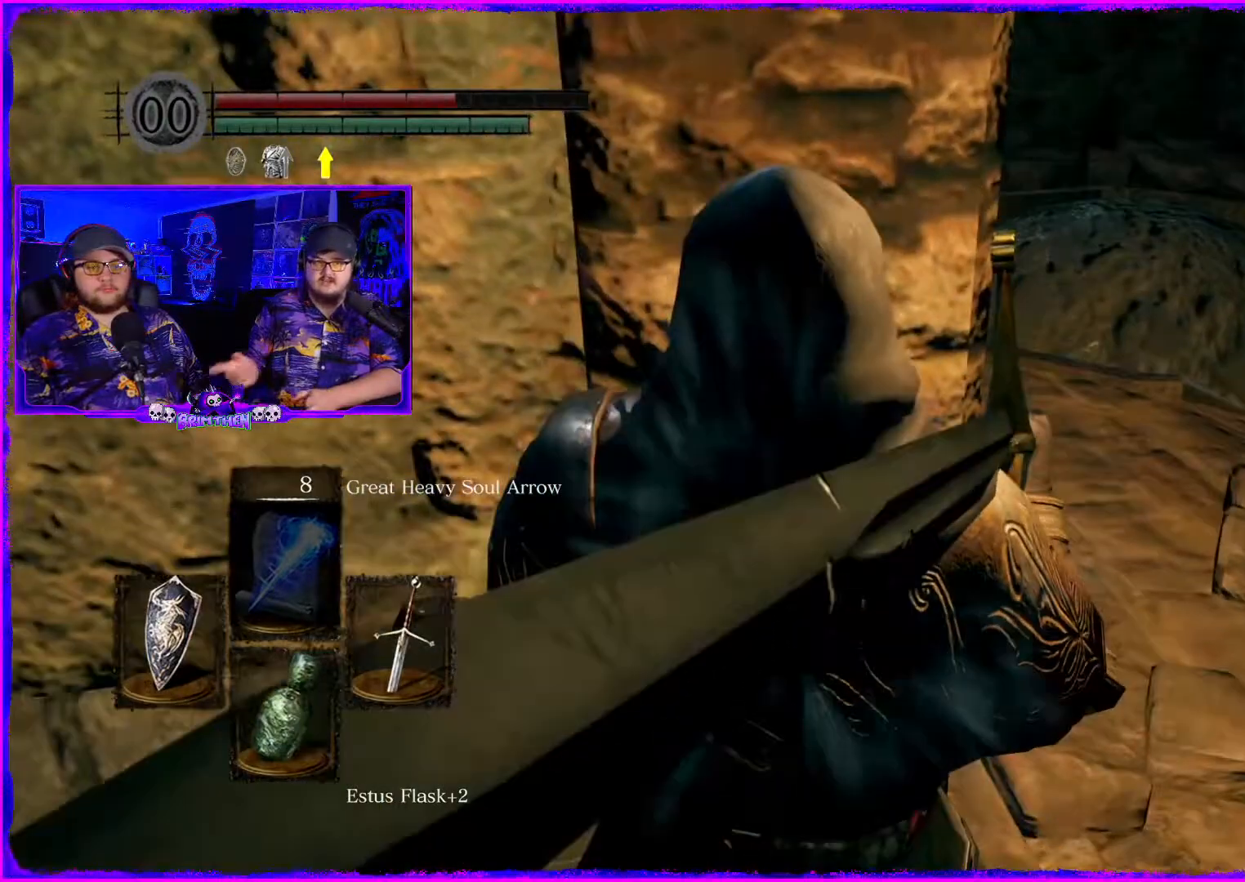
{"buttons": [], "left_stick": "center", "right_stick": "right", "events": [[101, "right_stick", "right"]]}
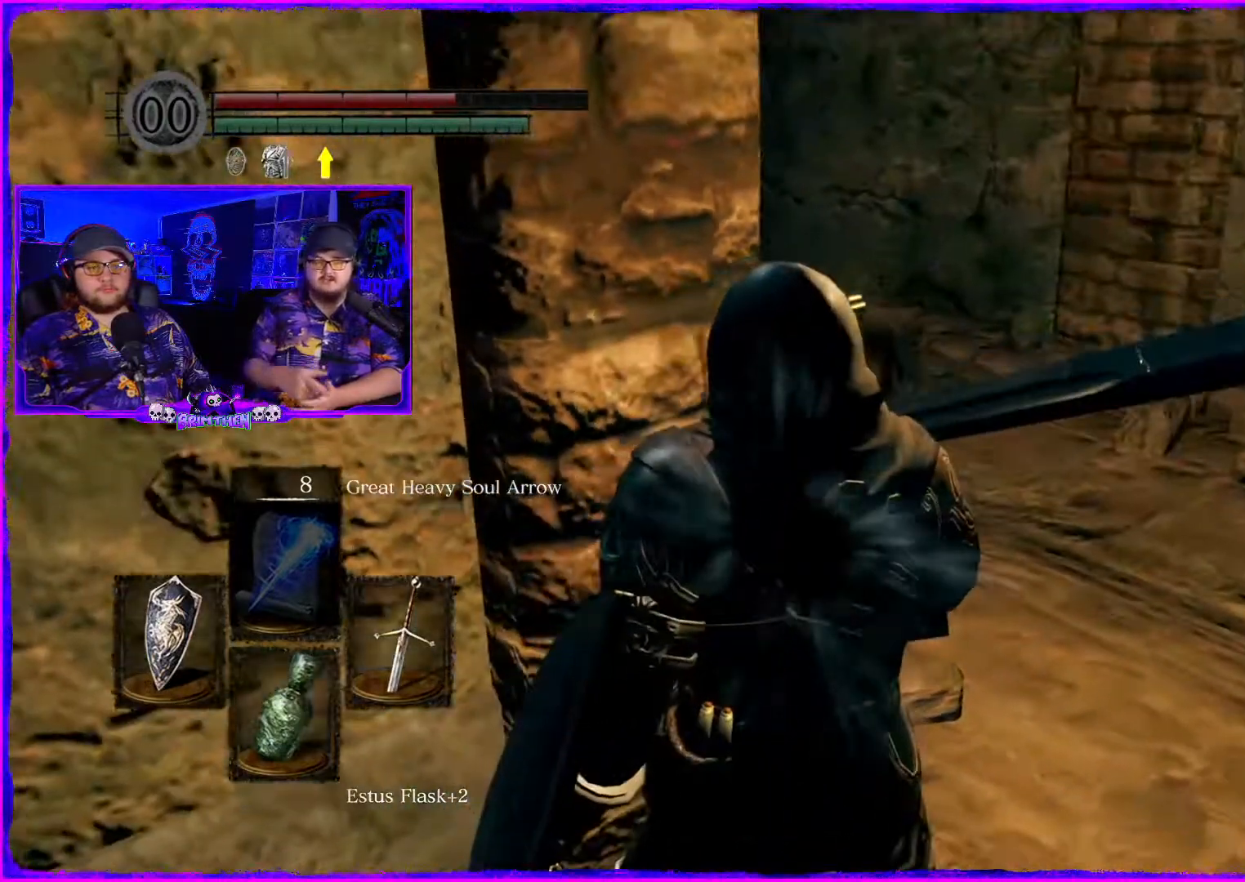
{"buttons": [], "left_stick": "center", "right_stick": "left", "events": [[117, "right_stick", "center"], [284, "right_stick", "left"]]}
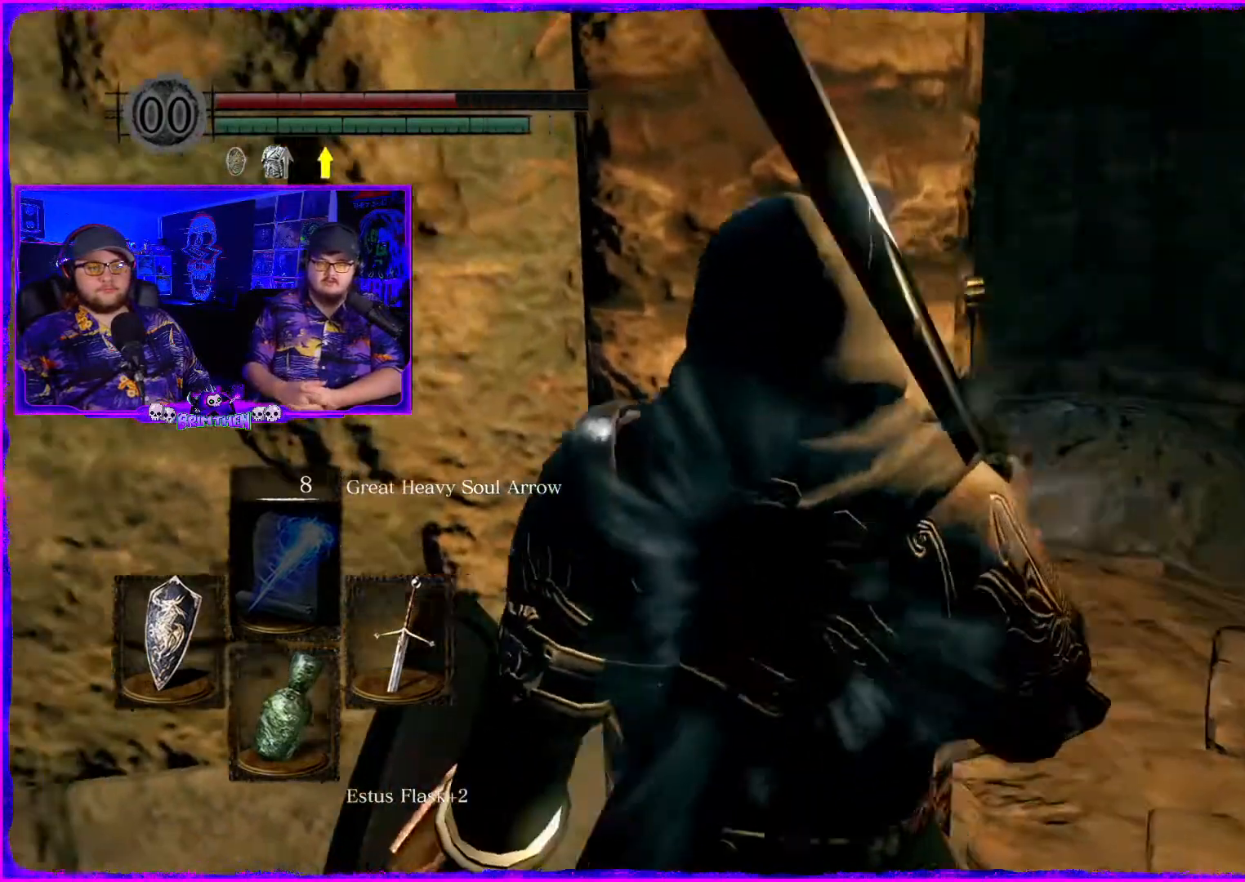
{"buttons": [], "left_stick": "center", "right_stick": "center", "events": [[67, "right_stick", "center"]]}